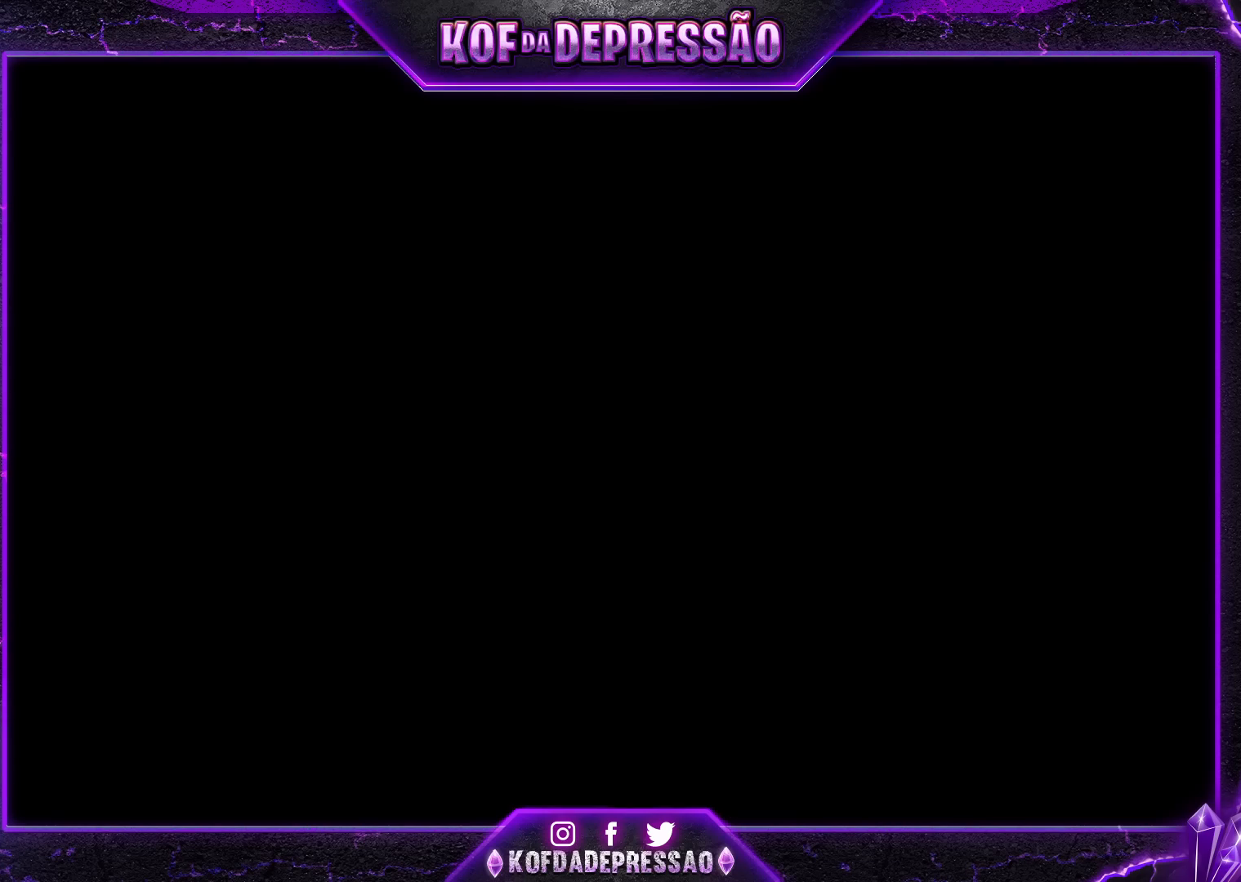
Gameplay with a controller (arcade stick); each line is a JSON object with the inputs held at the frame after it. "events" lists button and stick changes between this image and that frame as [ms after this image, input, new state], when the widget could be followed in between. Not read: L3 R3.
{"buttons": ["CROSS", "SQUARE", "TRIANGLE"], "left_stick": "center", "events": [[283, "CROSS", "down"], [300, "SQUARE", "down"], [300, "TRIANGLE", "down"], [317, "R1", "down"], [350, "R1", "up"], [400, "SQUARE", "up"], [400, "TRIANGLE", "up"], [433, "CROSS", "up"], [433, "SQUARE", "down"], [433, "TRIANGLE", "down"], [450, "CROSS", "down"]]}
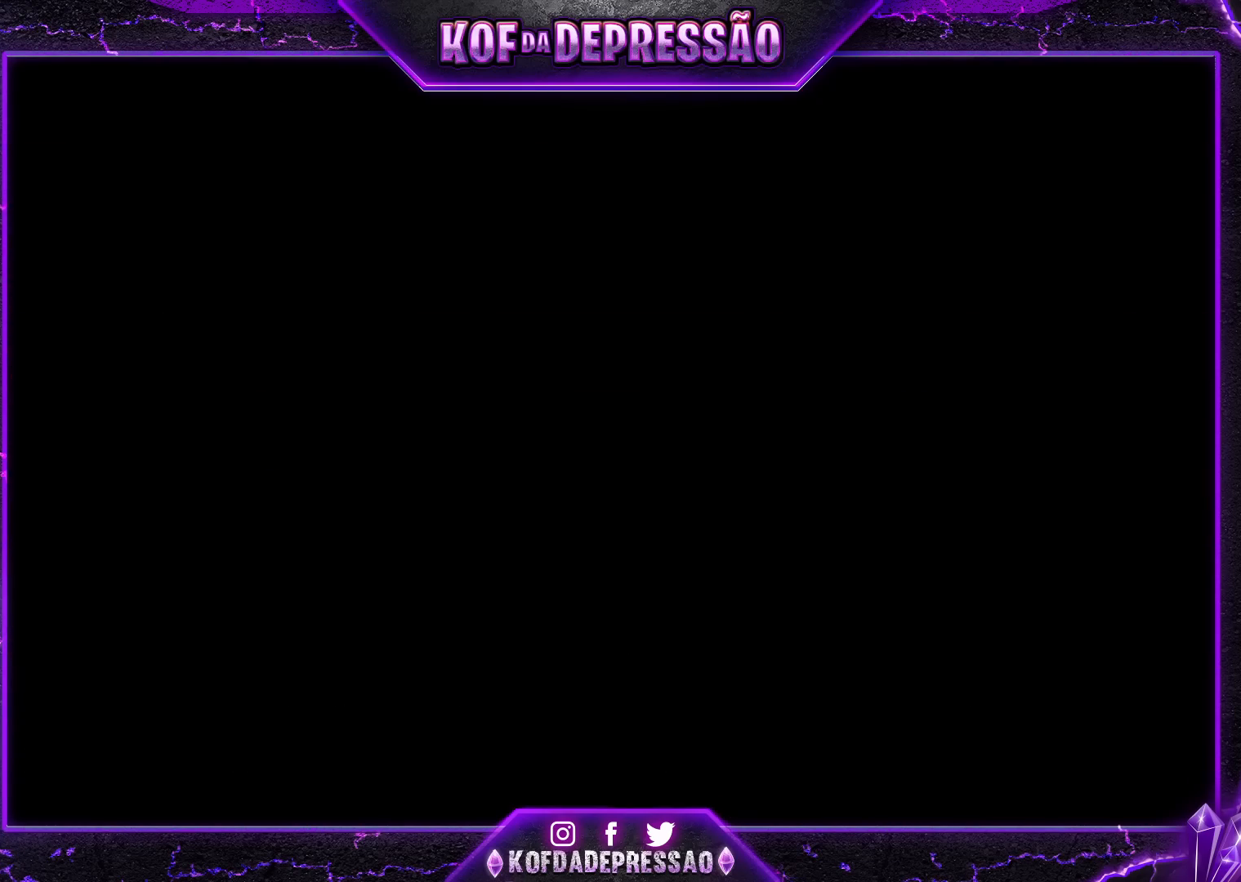
{"buttons": [], "left_stick": "center", "events": [[33, "SQUARE", "up"], [33, "TRIANGLE", "up"], [50, "CROSS", "up"]]}
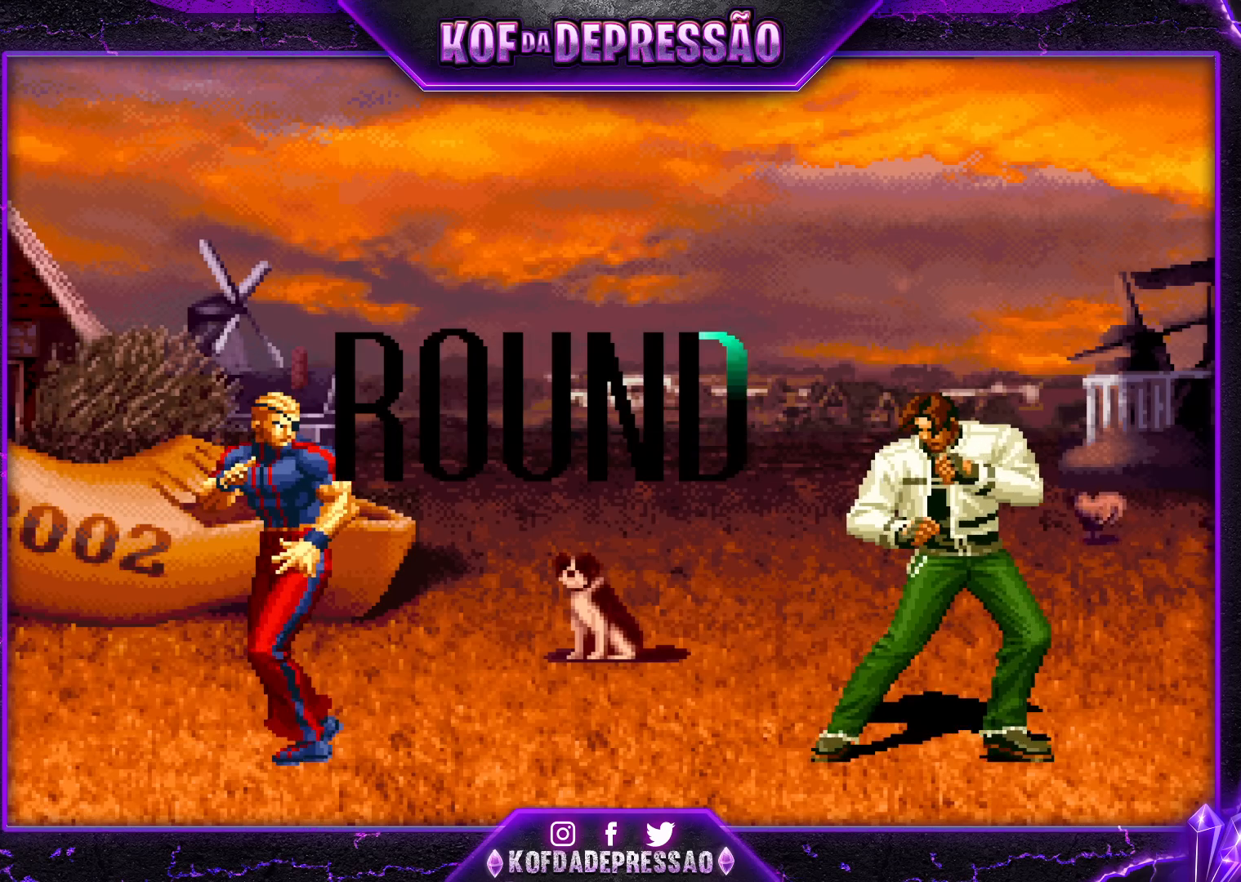
{"buttons": [], "left_stick": "center", "events": []}
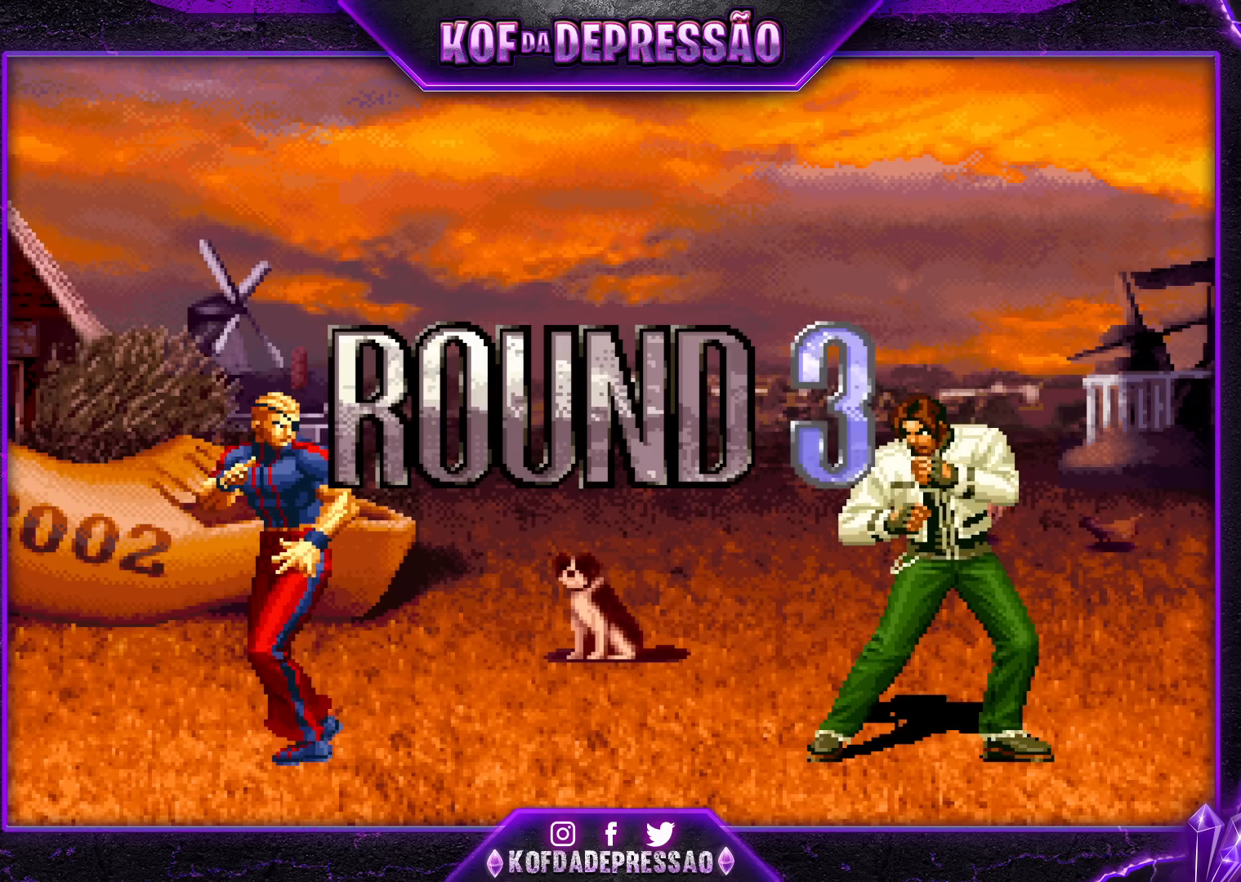
{"buttons": [], "left_stick": "center", "events": []}
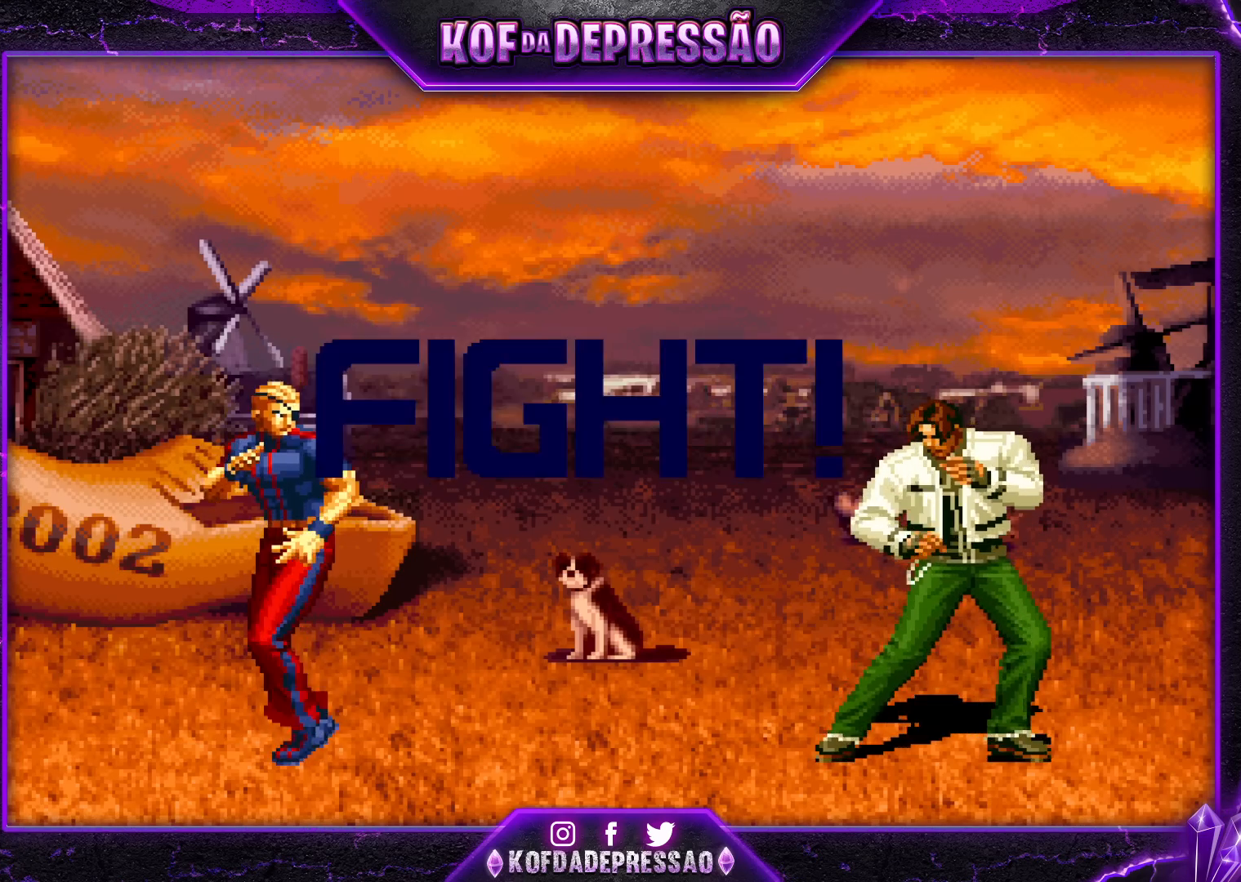
{"buttons": [], "left_stick": "right", "events": [[467, "left_stick", "right"]]}
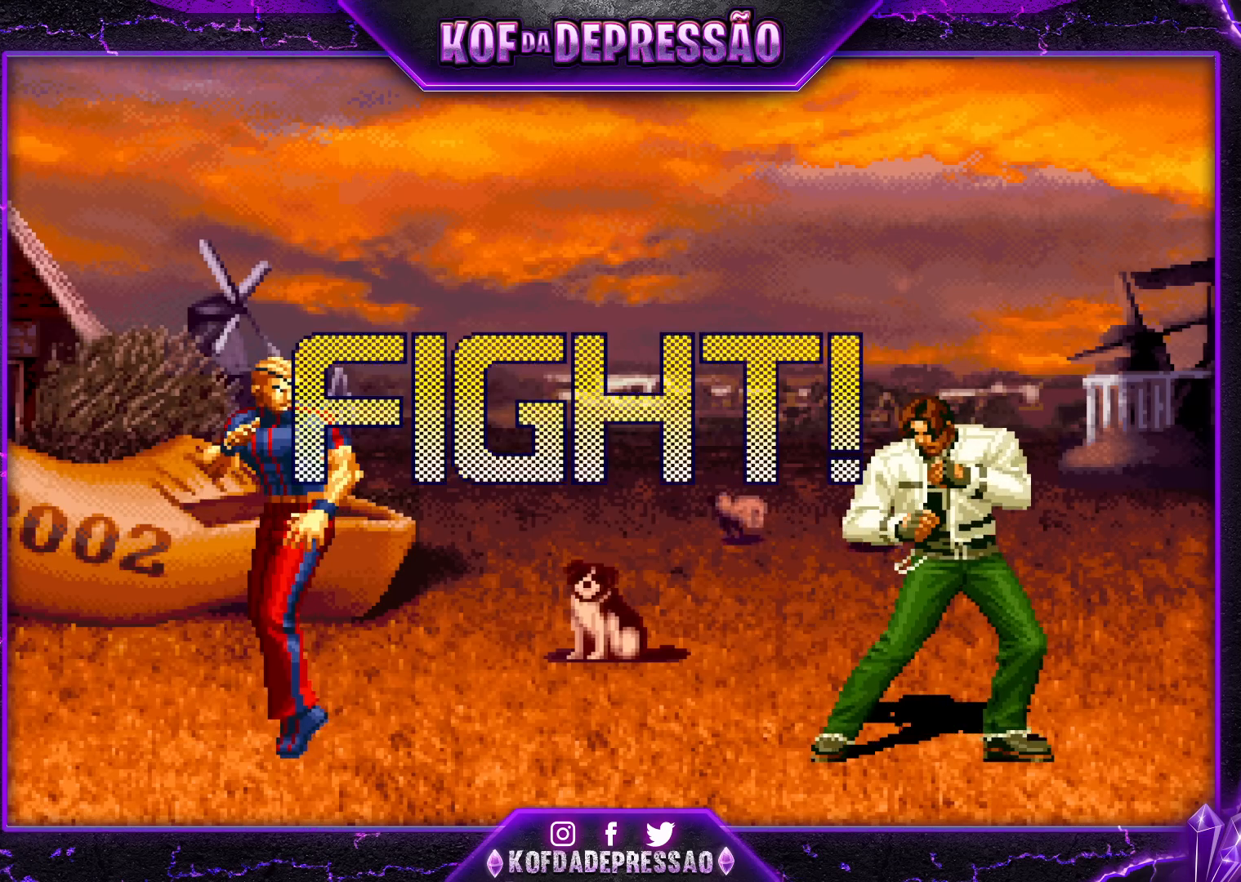
{"buttons": [], "left_stick": "up-left", "events": [[33, "left_stick", "center"], [117, "left_stick", "right"], [200, "R1", "down"], [283, "R1", "up"], [300, "left_stick", "center"], [417, "left_stick", "up-left"]]}
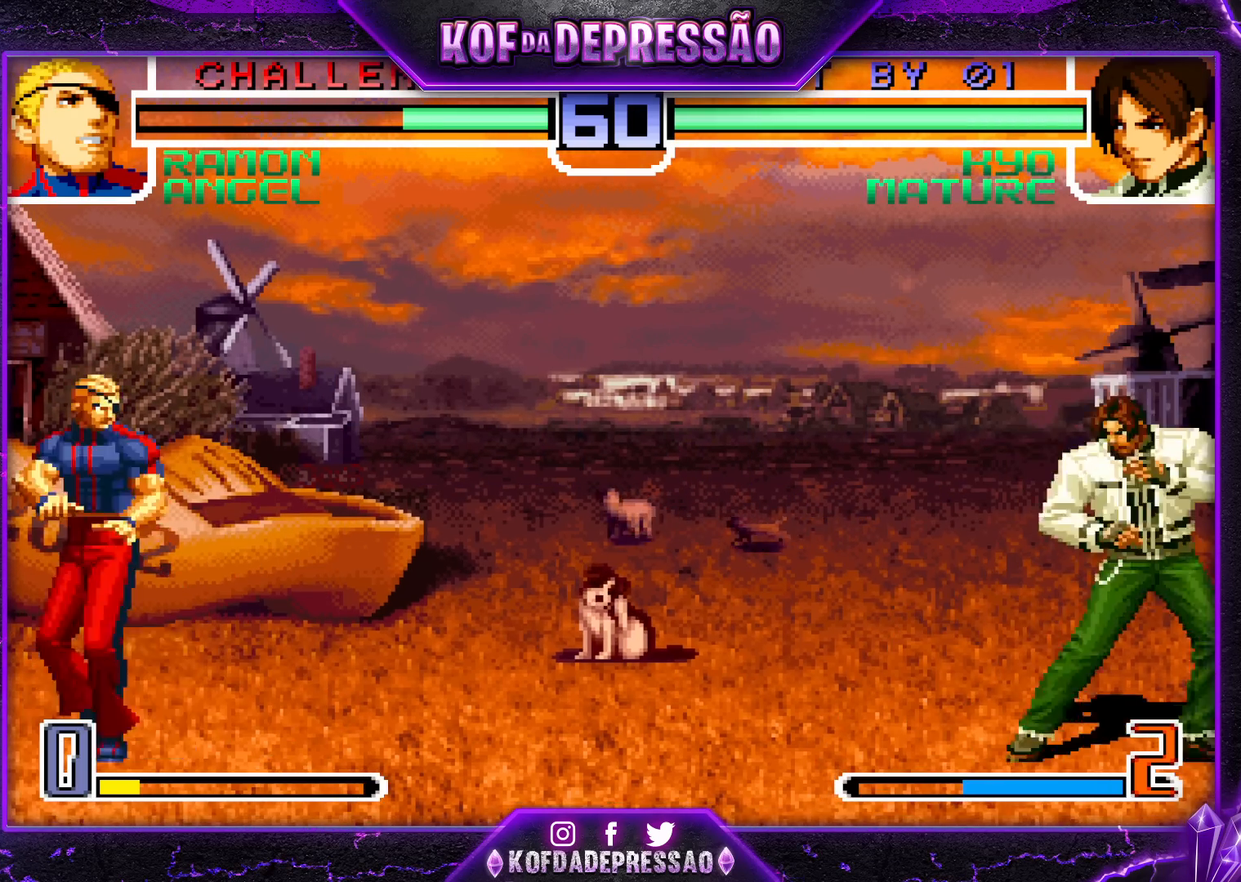
{"buttons": [], "left_stick": "right", "events": [[133, "CROSS", "down"], [133, "R1", "down"], [183, "left_stick", "center"], [200, "CROSS", "up"], [200, "R1", "up"], [433, "left_stick", "right"]]}
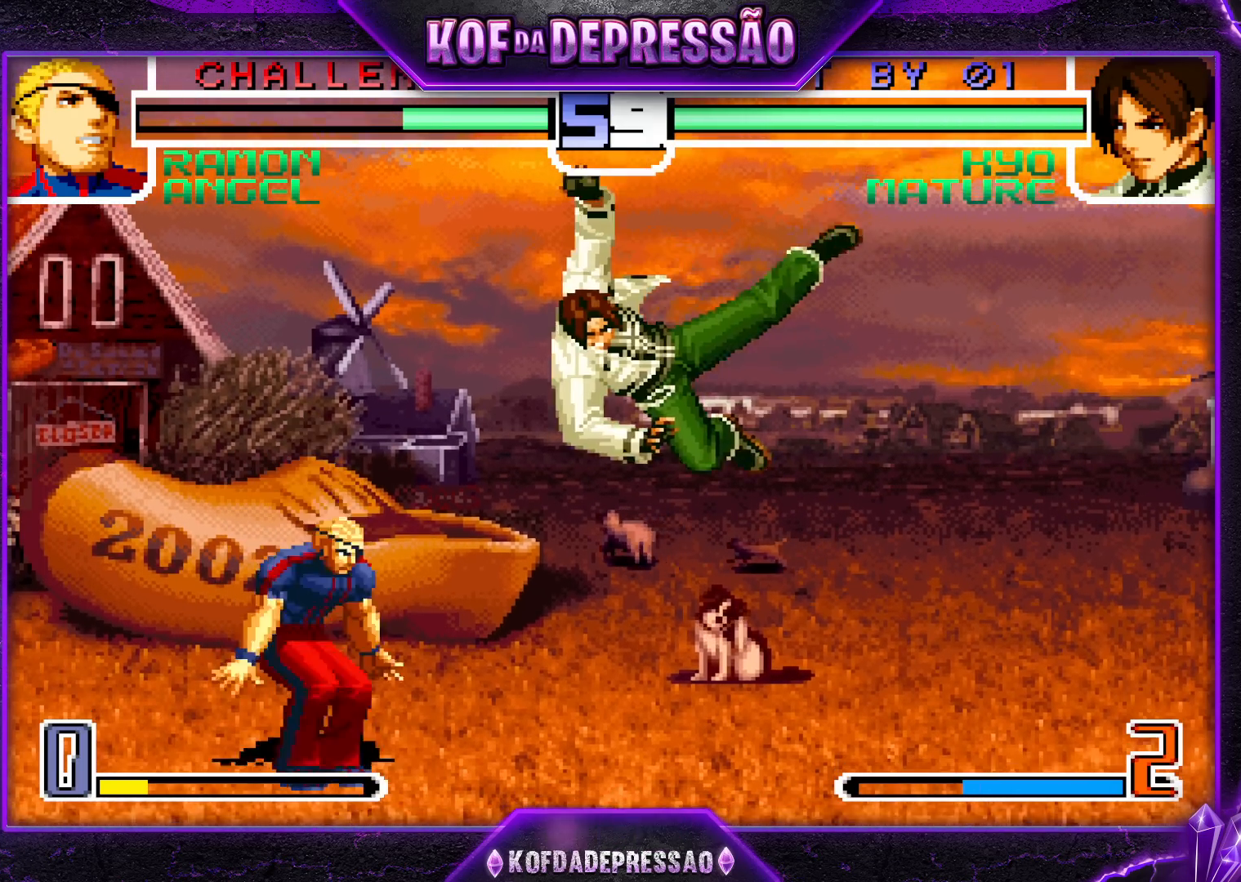
{"buttons": ["TRIANGLE"], "left_stick": "center", "events": [[50, "left_stick", "up"], [367, "left_stick", "center"], [467, "TRIANGLE", "down"]]}
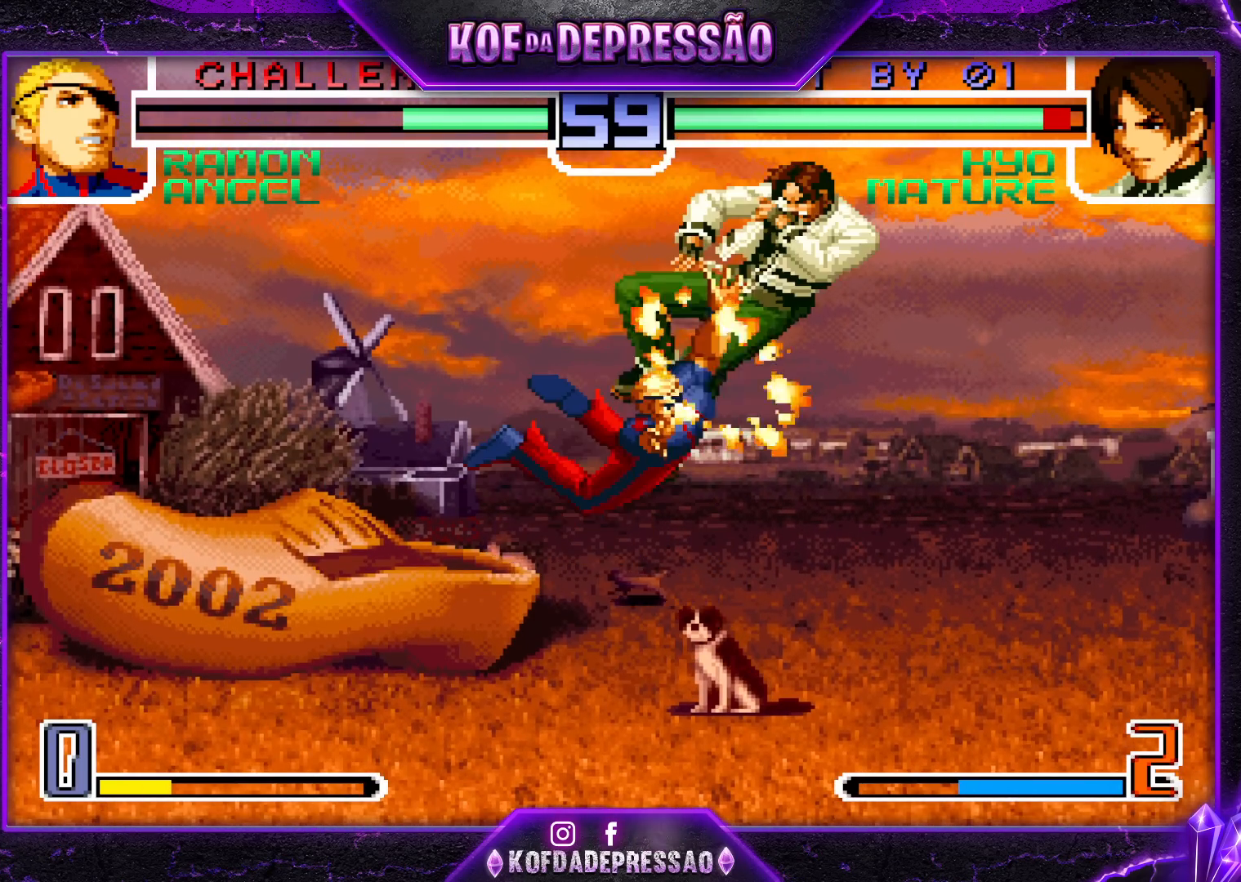
{"buttons": [], "left_stick": "center", "events": [[67, "TRIANGLE", "up"]]}
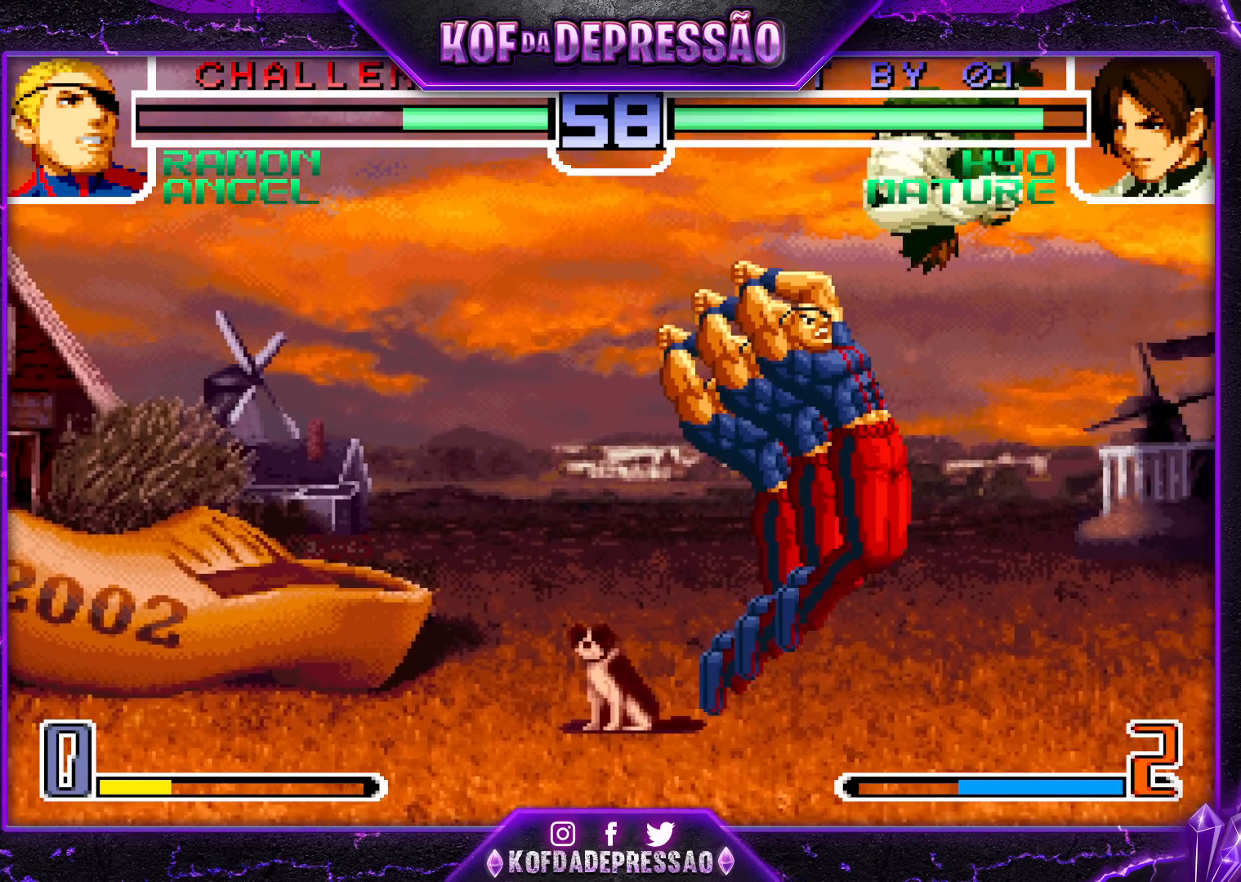
{"buttons": [], "left_stick": "down-right", "events": [[100, "left_stick", "left"], [200, "R1", "down"], [300, "left_stick", "down-right"], [317, "R1", "up"], [383, "CROSS", "down"], [467, "CROSS", "up"]]}
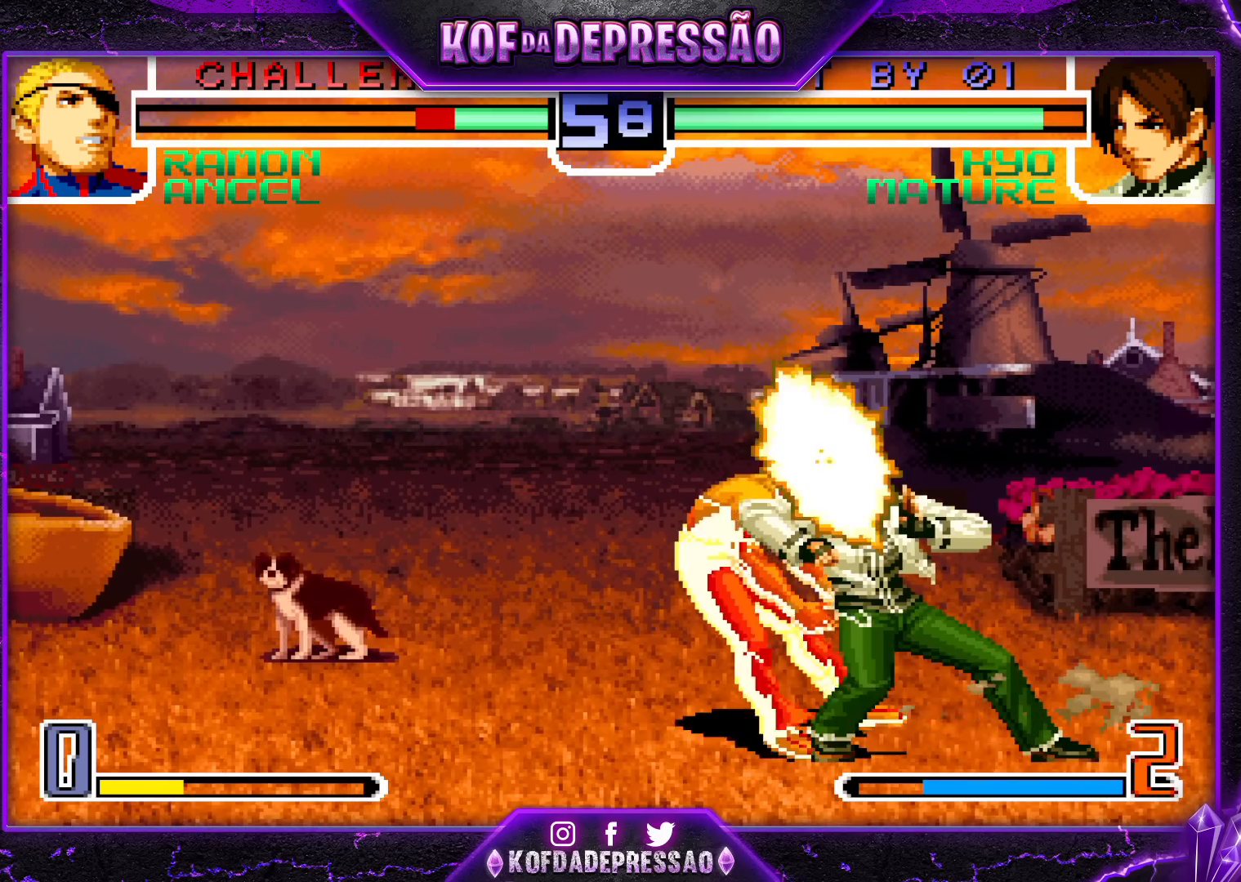
{"buttons": [], "left_stick": "down-right", "events": []}
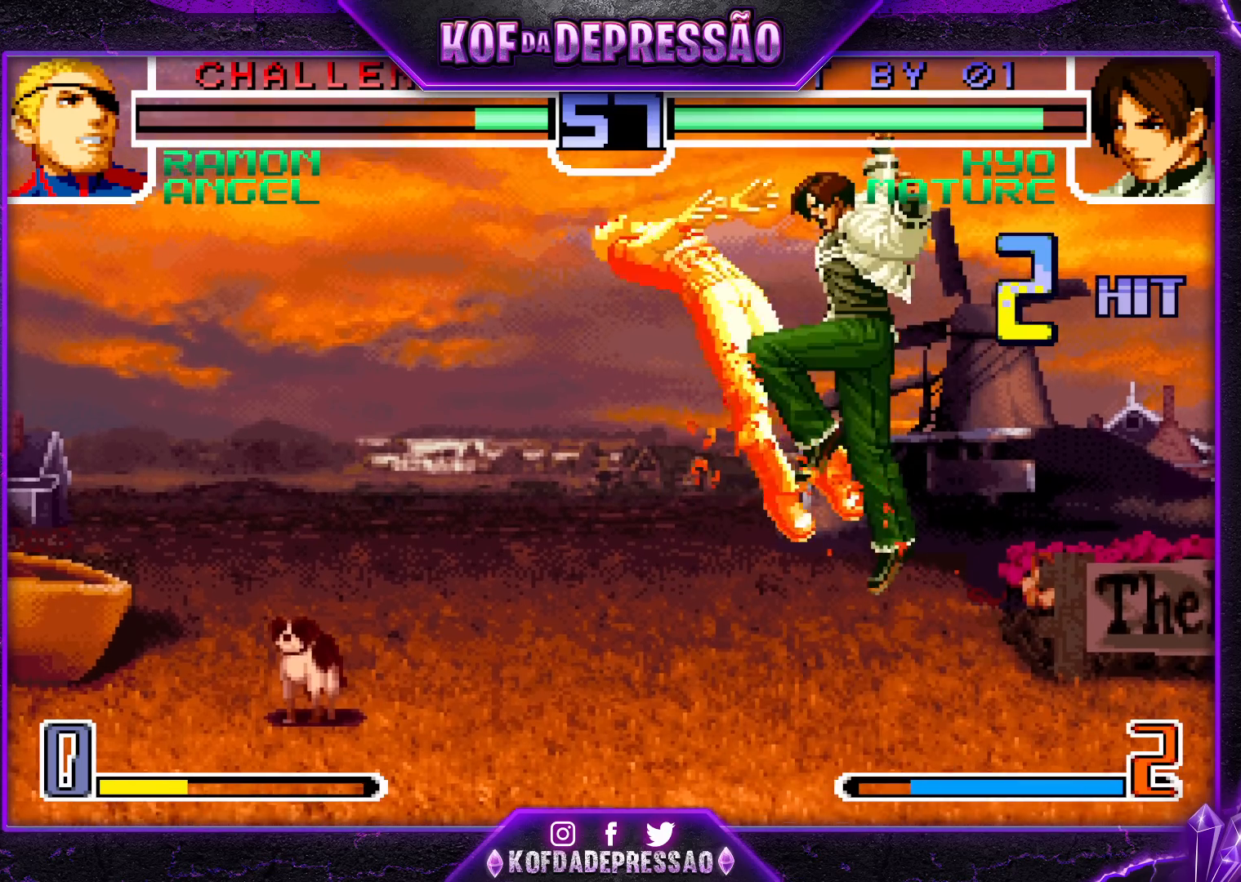
{"buttons": [], "left_stick": "left", "events": [[317, "left_stick", "center"], [467, "left_stick", "left"]]}
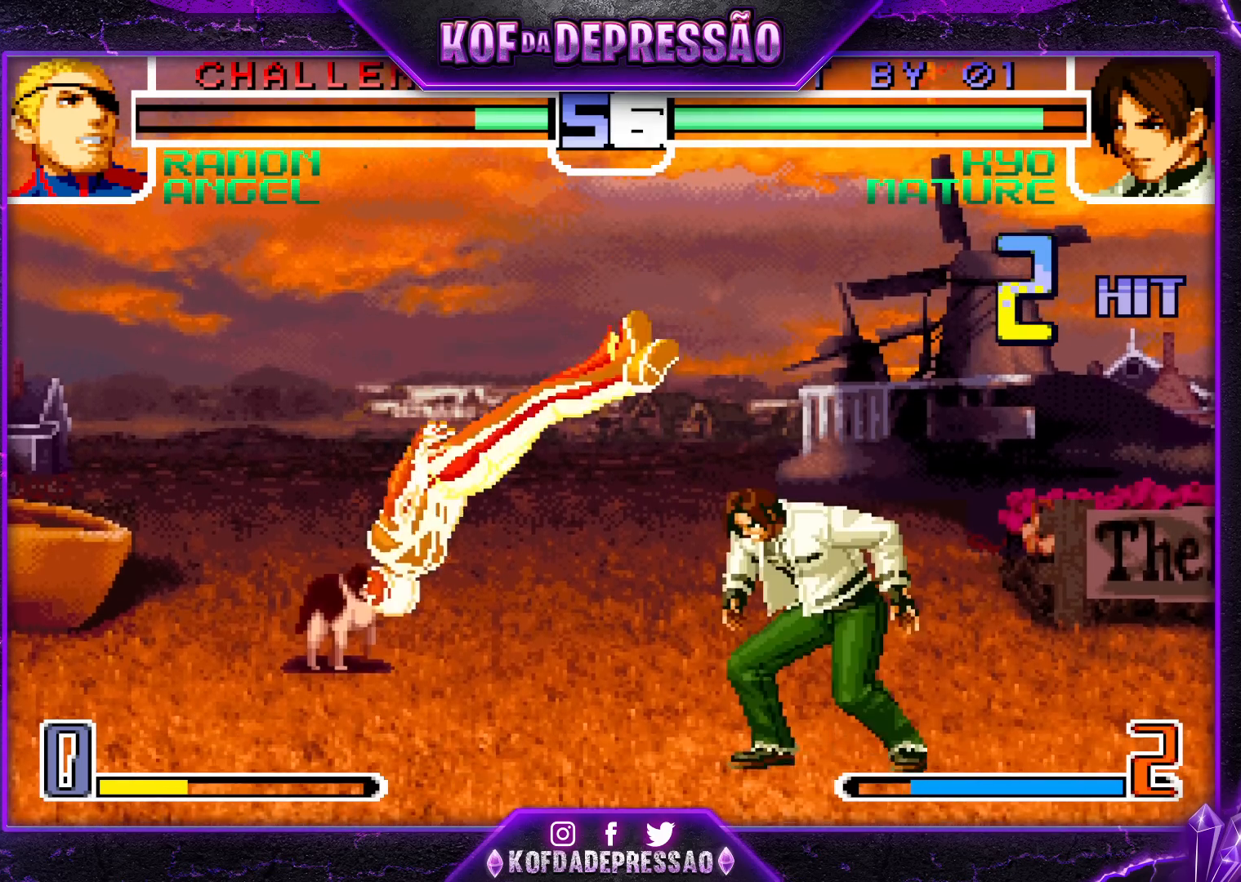
{"buttons": [], "left_stick": "center", "events": [[50, "left_stick", "center"], [100, "left_stick", "left"], [350, "left_stick", "center"]]}
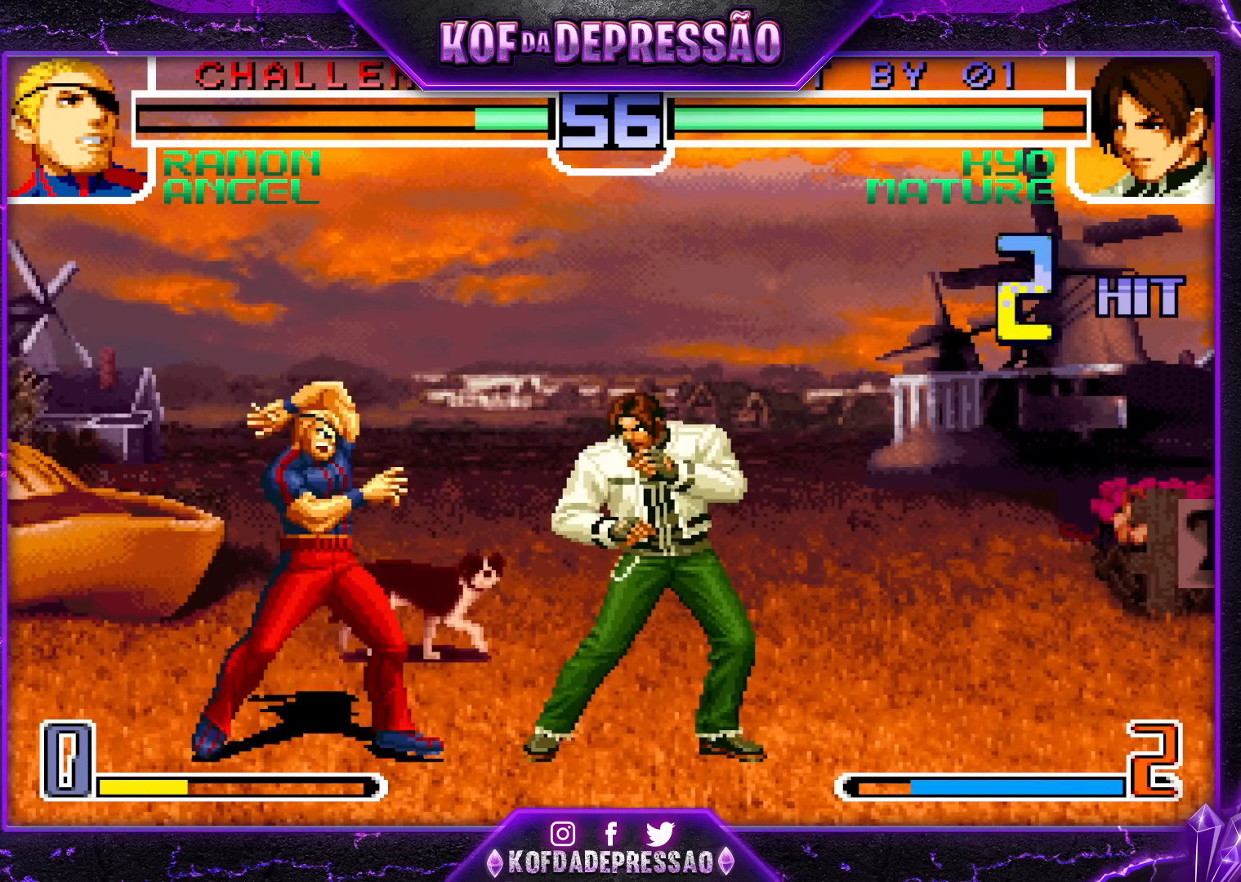
{"buttons": ["TRIANGLE"], "left_stick": "center", "events": [[100, "left_stick", "up"], [183, "left_stick", "center"], [367, "TRIANGLE", "down"]]}
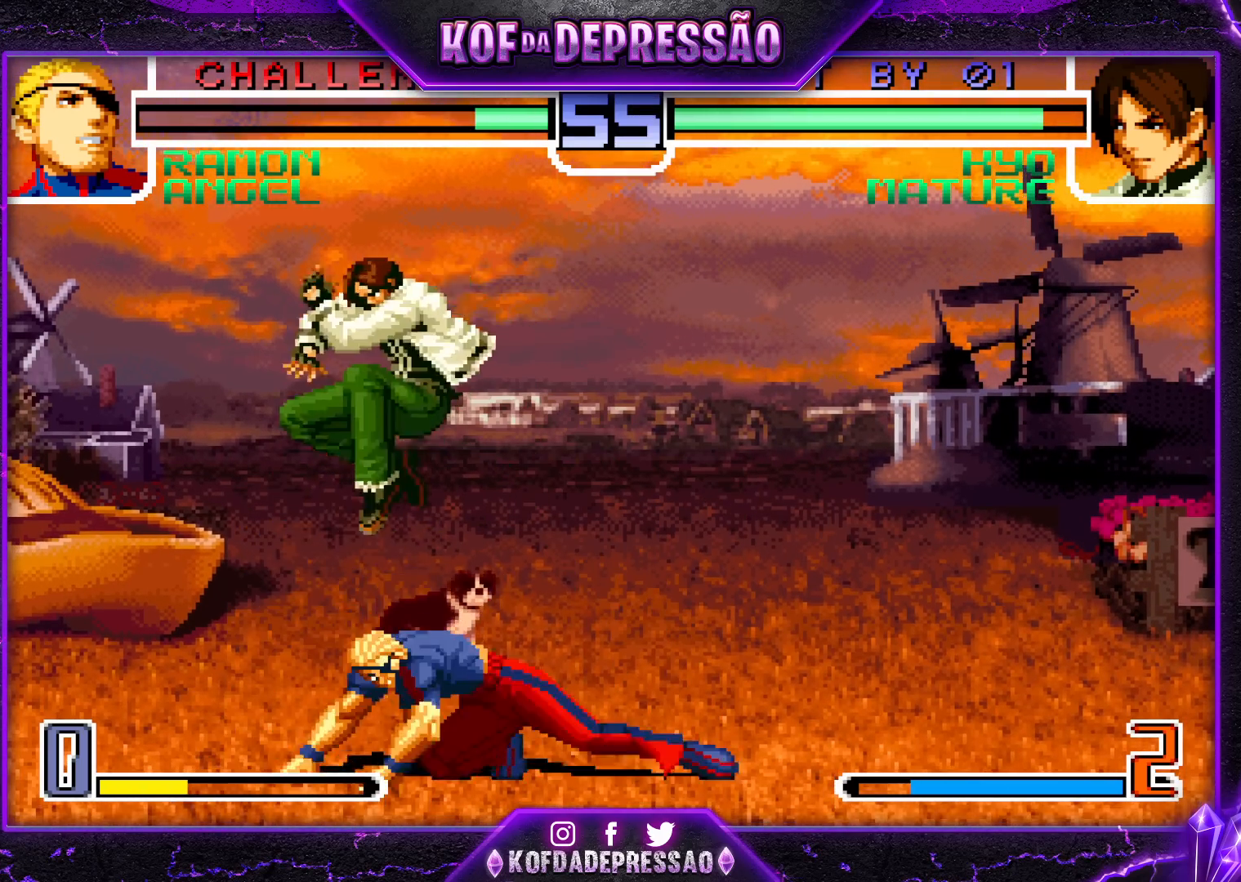
{"buttons": ["R1"], "left_stick": "right", "events": [[33, "TRIANGLE", "up"], [267, "R1", "down"], [333, "left_stick", "left"], [350, "R1", "up"], [383, "left_stick", "down"], [433, "left_stick", "right"], [467, "R1", "down"]]}
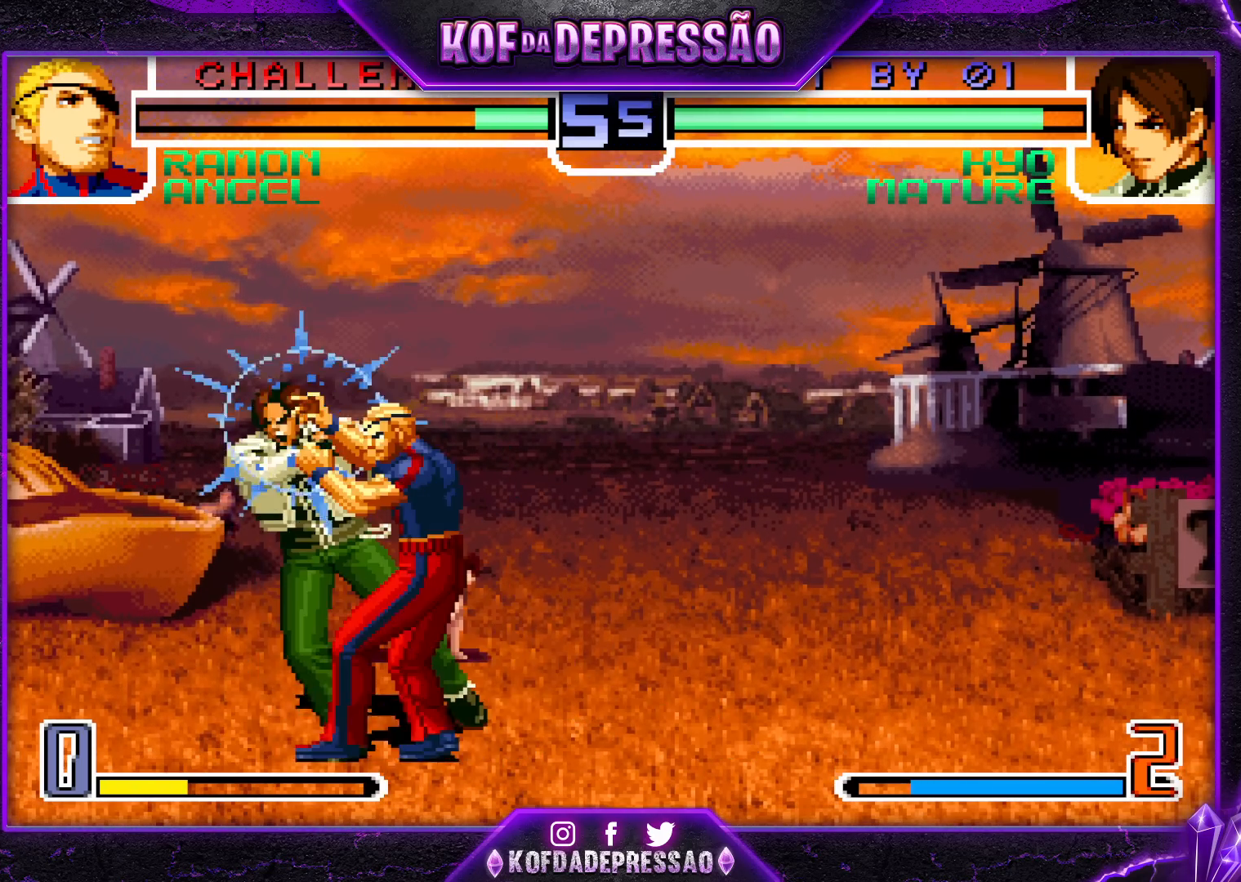
{"buttons": [], "left_stick": "right", "events": [[283, "R1", "up"]]}